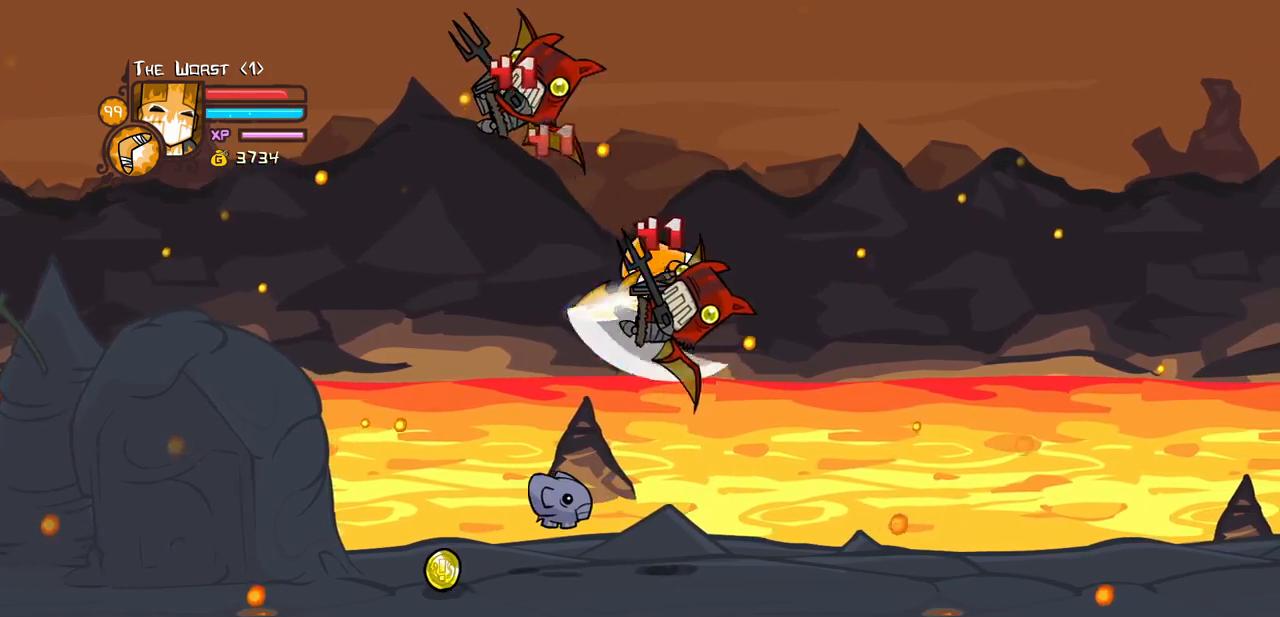
Gameplay with keyboard; each line is a JSON object with the keys held at the frame after it. "events" lists presses ("down") and releases ("up") of "block", "down", "heavy", "item", "iteml", "itemr", "jump", "left", "light", "magic", "right" and "up" between this image and that frame as [ms after this image, input, new state], when the widget could be followed in between. No other keys are recorded. Mouse input is not recorded. Key names are as the overlay labels them; some are game actions (e.g. jump) rather than physical keys.
{"keys": ["jump", "left"], "events": [[83, "right", "up"], [233, "left", "down"], [266, "light", "up"], [466, "jump", "down"]]}
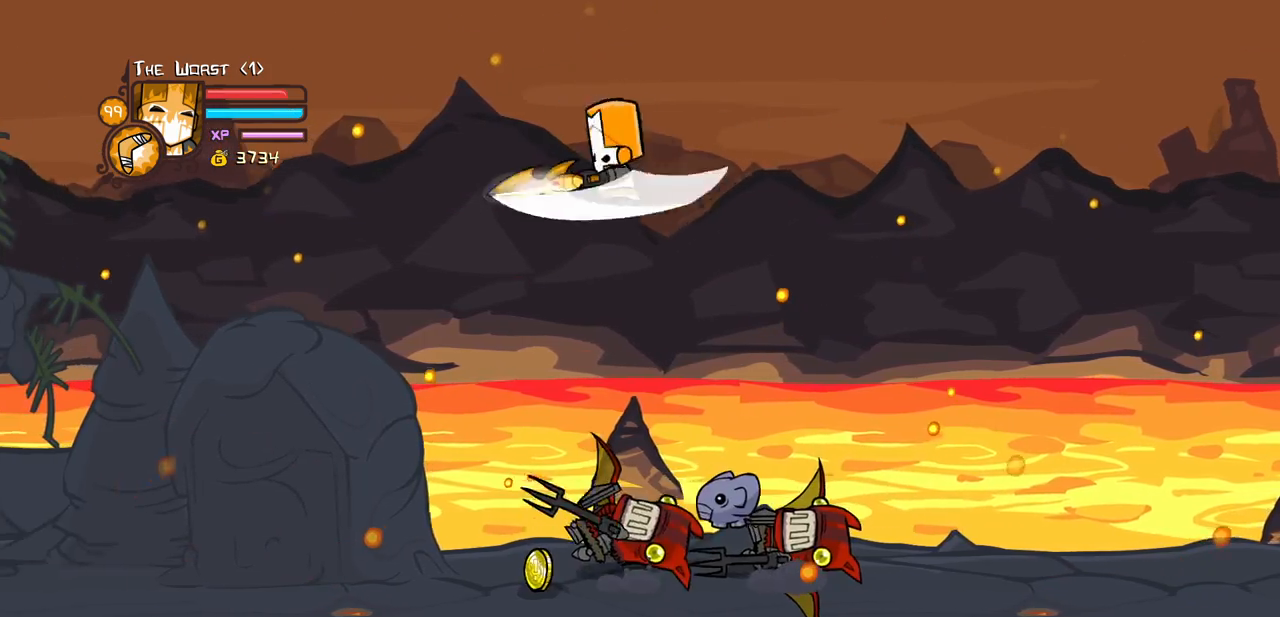
{"keys": ["heavy"], "events": [[100, "jump", "up"], [200, "left", "up"], [200, "right", "down"], [383, "right", "up"], [466, "heavy", "down"]]}
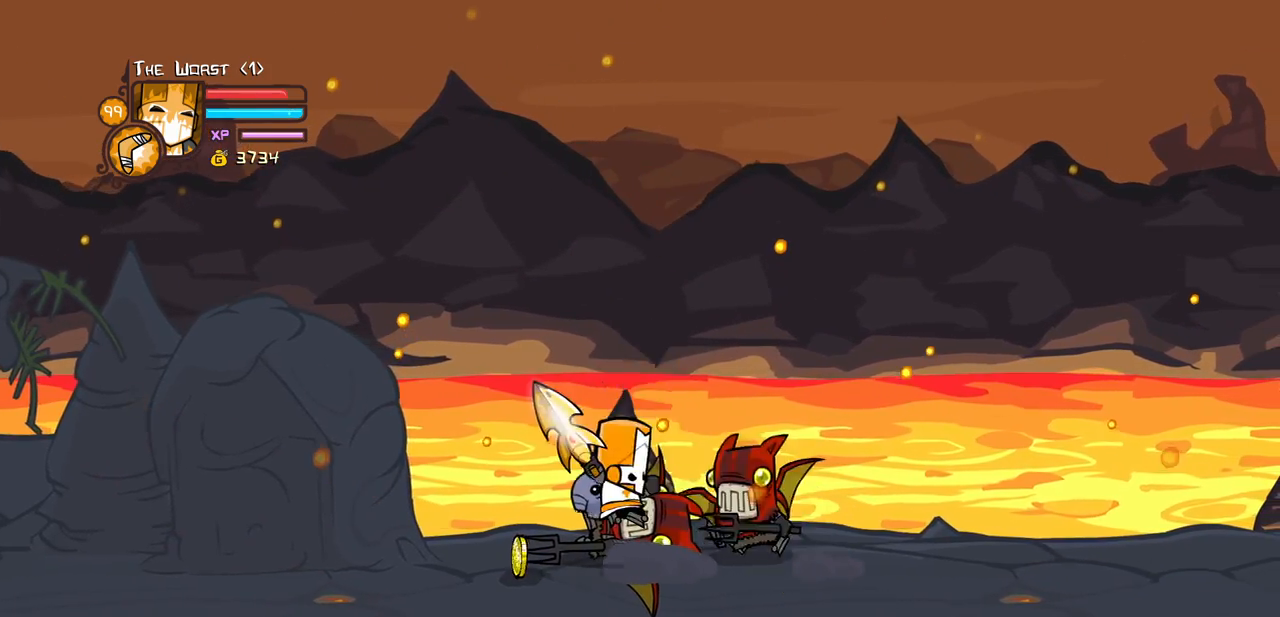
{"keys": ["block", "light"], "events": [[166, "heavy", "up"], [216, "heavy", "down"], [400, "heavy", "up"], [450, "block", "down"], [450, "light", "down"]]}
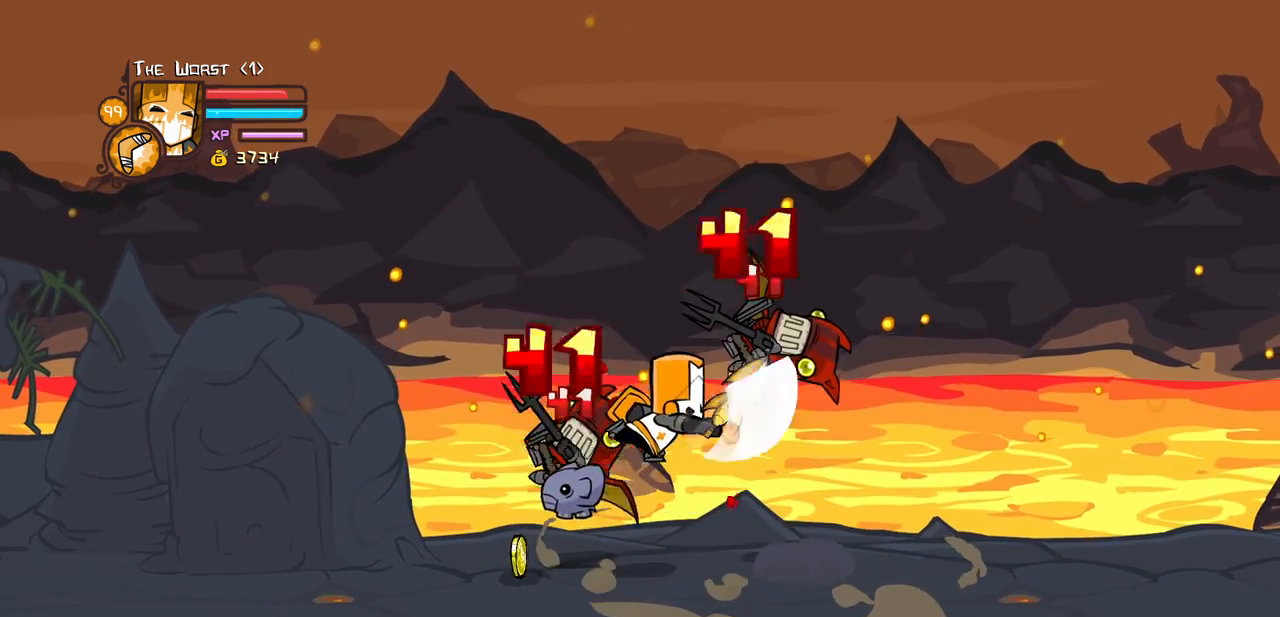
{"keys": ["heavy", "right"], "events": [[83, "light", "up"], [183, "light", "down"], [216, "right", "down"], [266, "block", "up"], [366, "heavy", "down"], [416, "light", "up"]]}
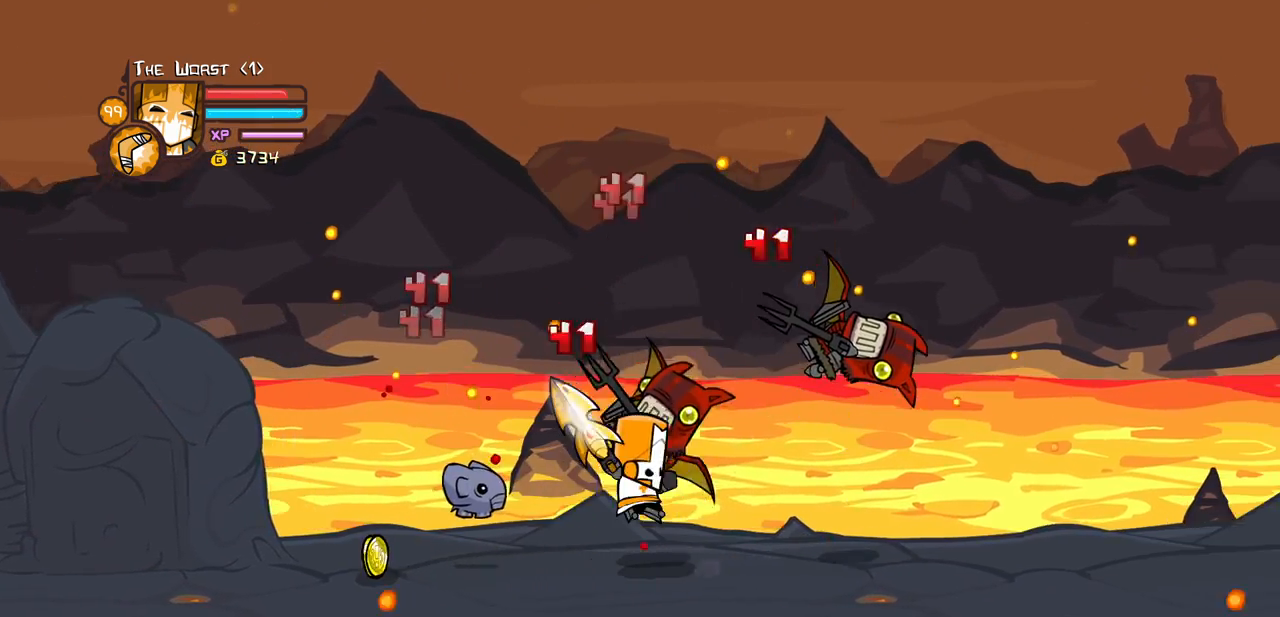
{"keys": ["light"], "events": [[150, "heavy", "up"], [200, "heavy", "down"], [200, "right", "up"], [433, "heavy", "up"], [433, "light", "down"]]}
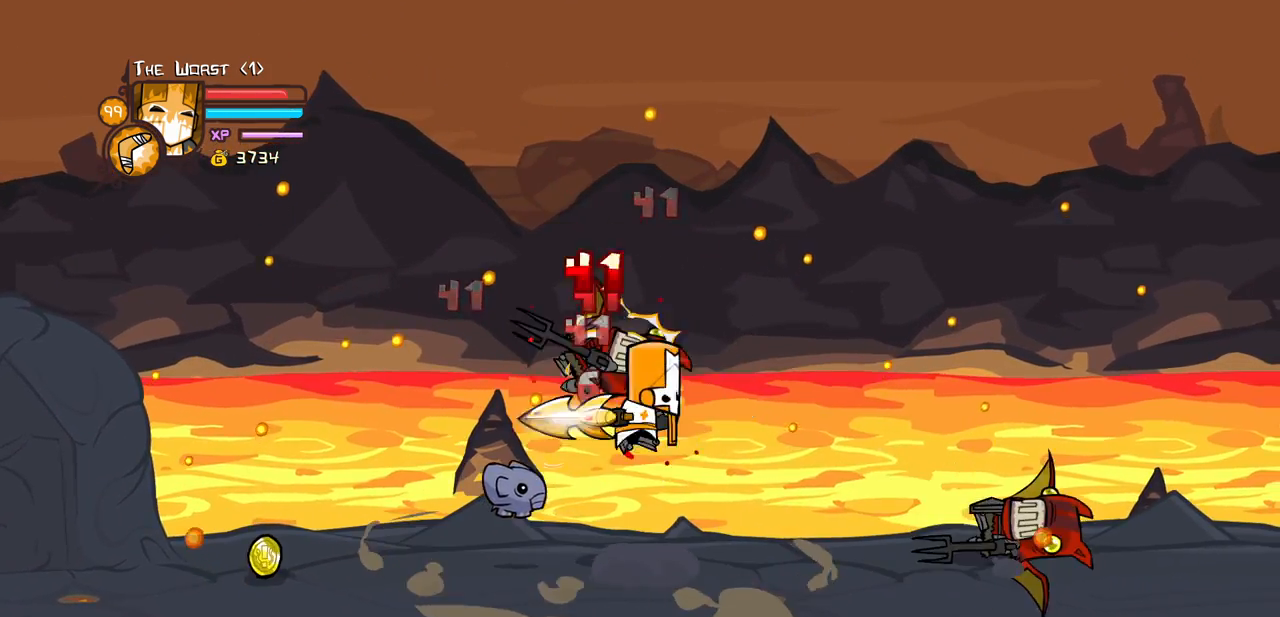
{"keys": ["light"], "events": [[16, "right", "down"], [66, "heavy", "down"], [66, "light", "up"], [200, "right", "up"], [300, "light", "down"], [350, "heavy", "up"]]}
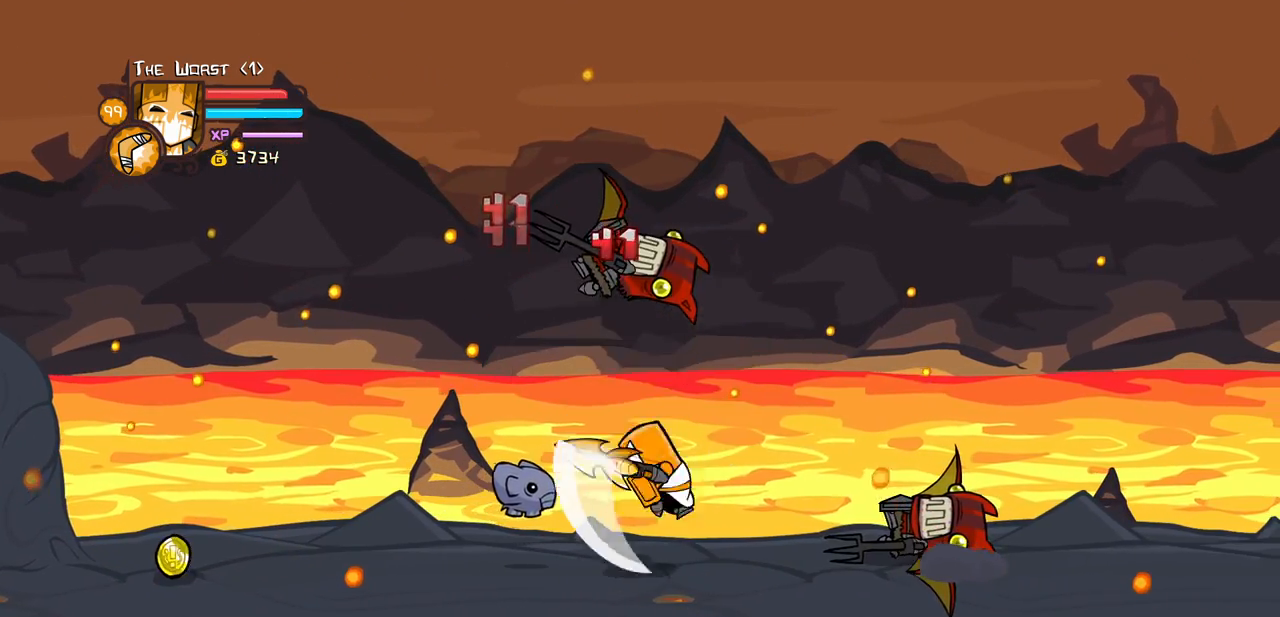
{"keys": ["heavy"], "events": [[133, "light", "up"], [183, "light", "down"], [316, "heavy", "down"], [416, "light", "up"]]}
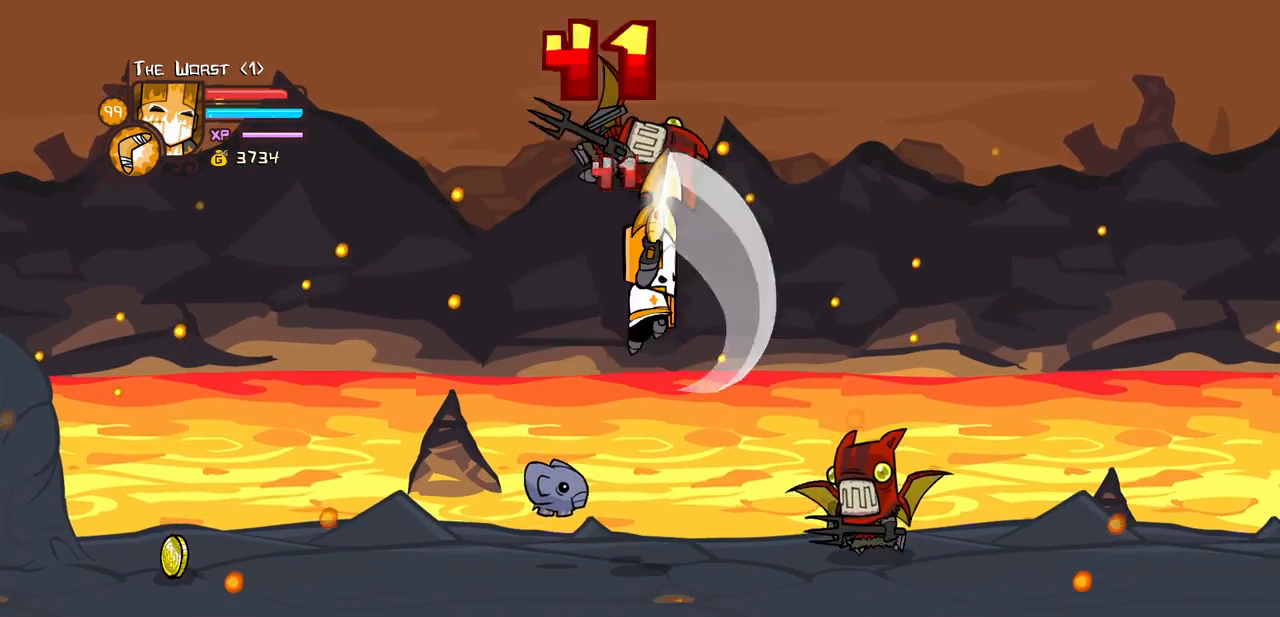
{"keys": ["heavy", "left"], "events": [[50, "left", "down"]]}
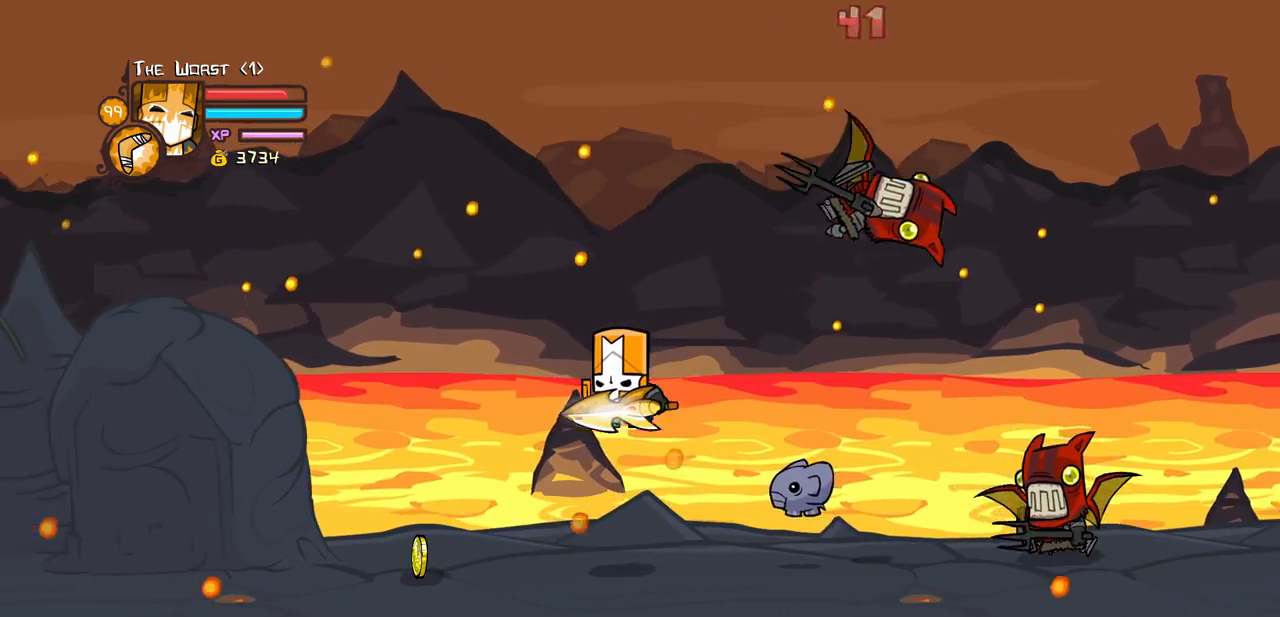
{"keys": ["right"], "events": [[300, "heavy", "up"], [300, "right", "down"], [350, "down", "down"], [400, "left", "up"], [483, "down", "up"]]}
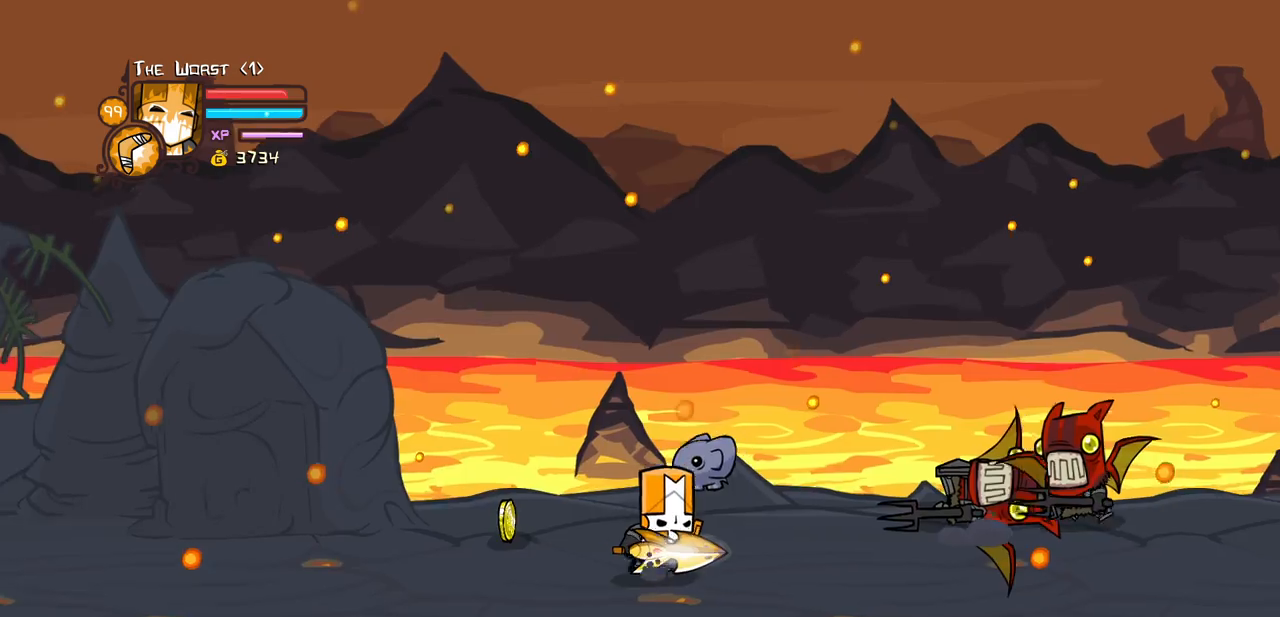
{"keys": ["heavy", "right"], "events": [[216, "up", "down"], [316, "jump", "down"], [366, "heavy", "down"], [366, "up", "up"], [450, "jump", "up"]]}
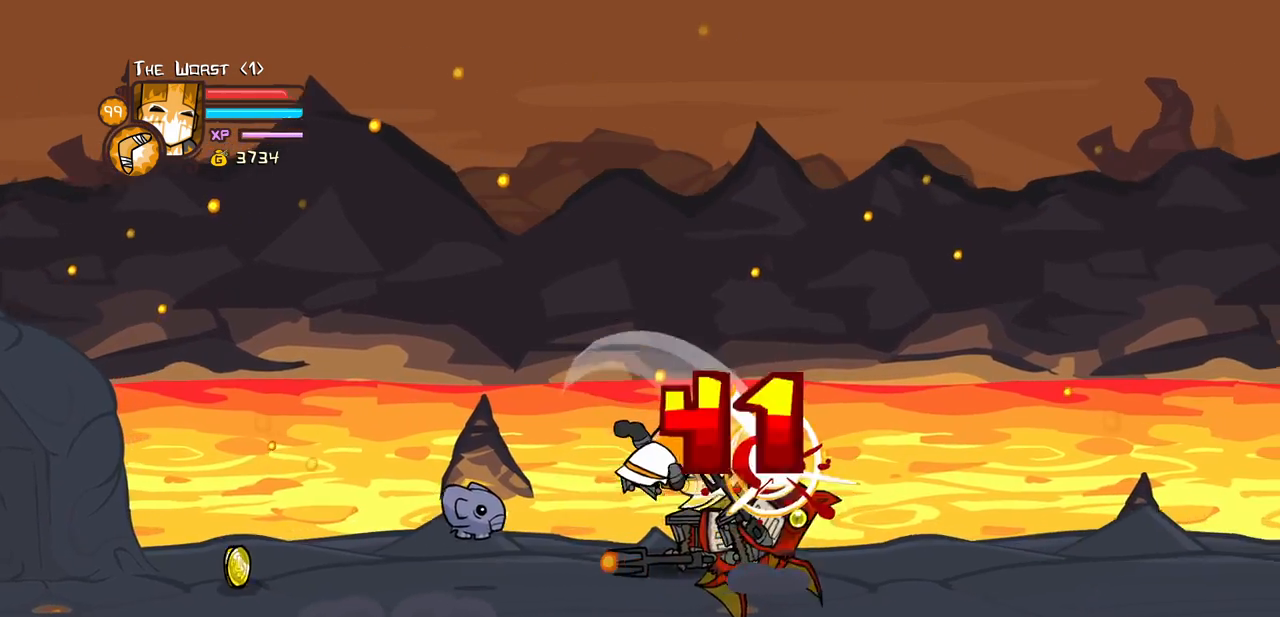
{"keys": ["light"], "events": [[50, "heavy", "up"], [100, "heavy", "down"], [233, "left", "down"], [283, "right", "up"], [333, "heavy", "up"], [333, "light", "down"], [383, "left", "up"]]}
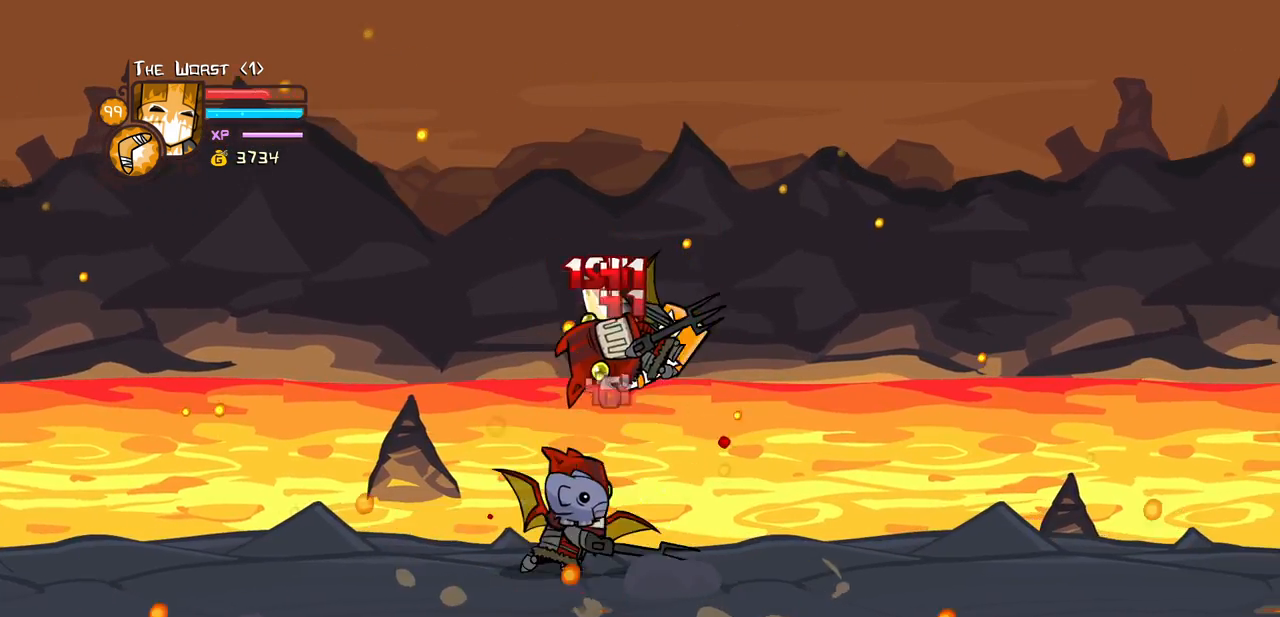
{"keys": ["down", "jump", "left"], "events": [[16, "left", "down"], [16, "light", "up"], [66, "light", "down"], [250, "light", "up"], [450, "down", "down"], [483, "jump", "down"]]}
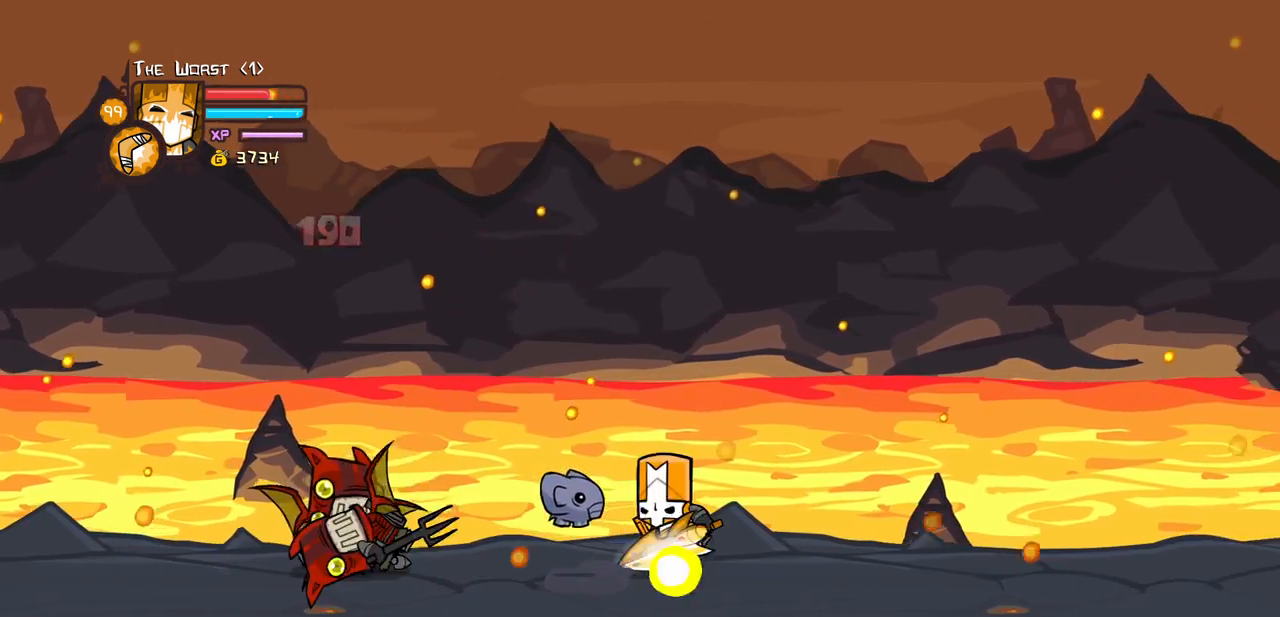
{"keys": ["left"], "events": [[83, "down", "up"], [233, "jump", "up"], [316, "jump", "down"], [500, "jump", "up"]]}
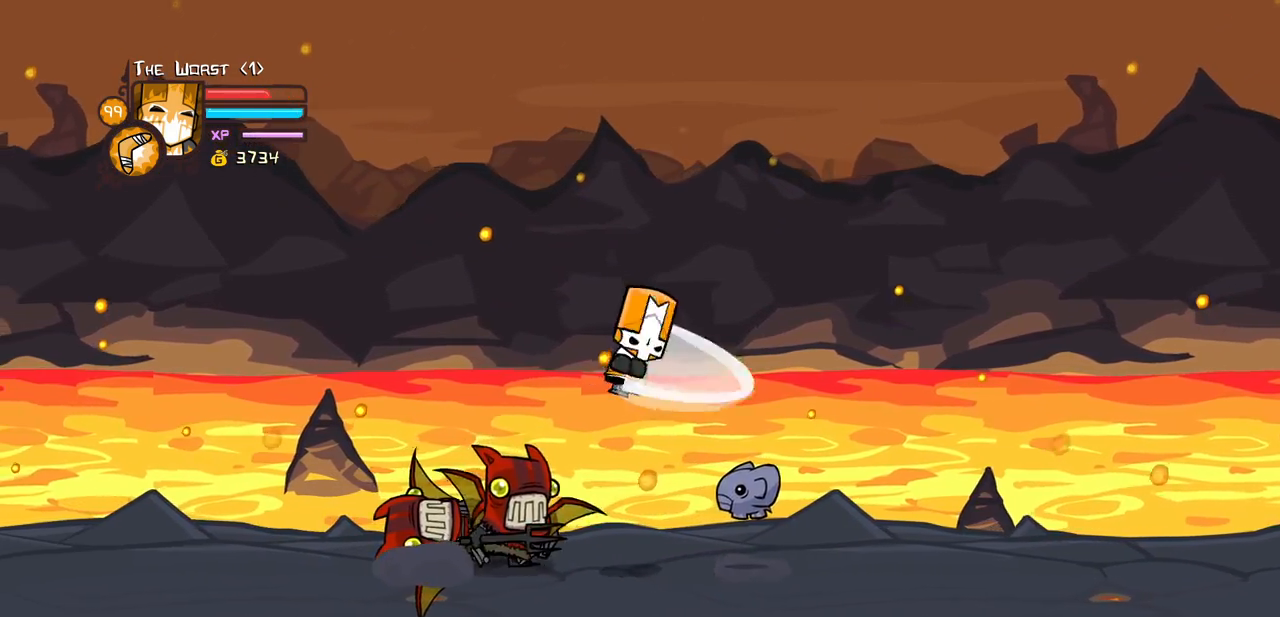
{"keys": ["left"], "events": [[50, "jump", "down"], [233, "jump", "up"]]}
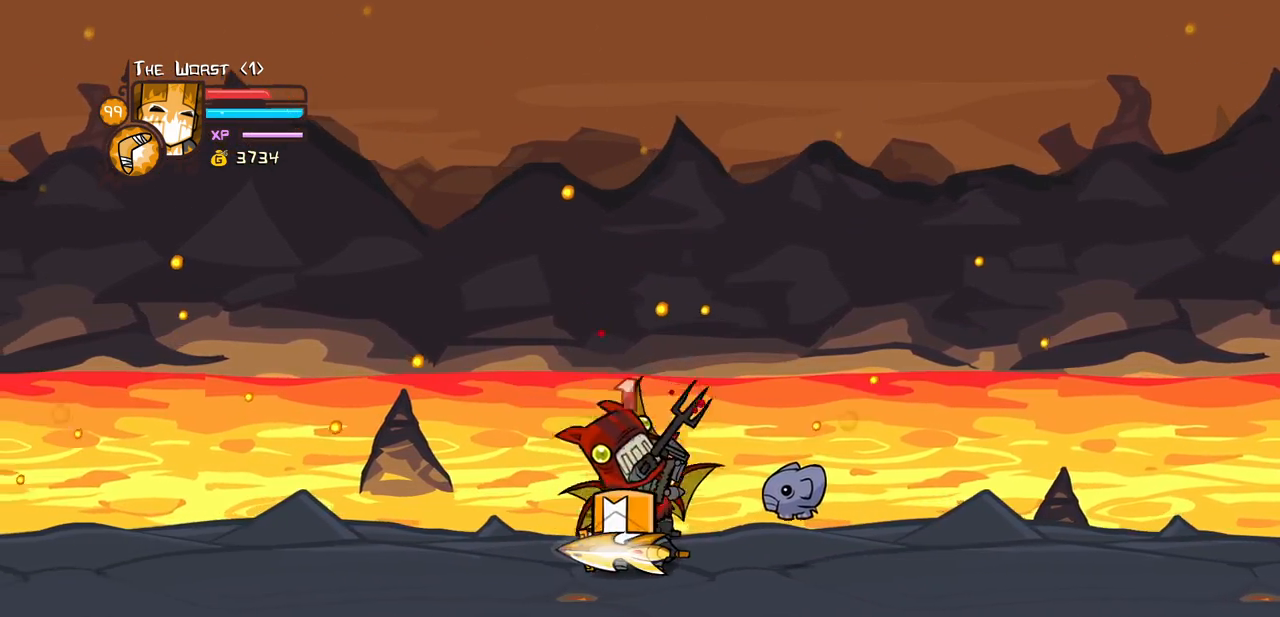
{"keys": ["left"], "events": [[16, "down", "down"], [350, "down", "up"]]}
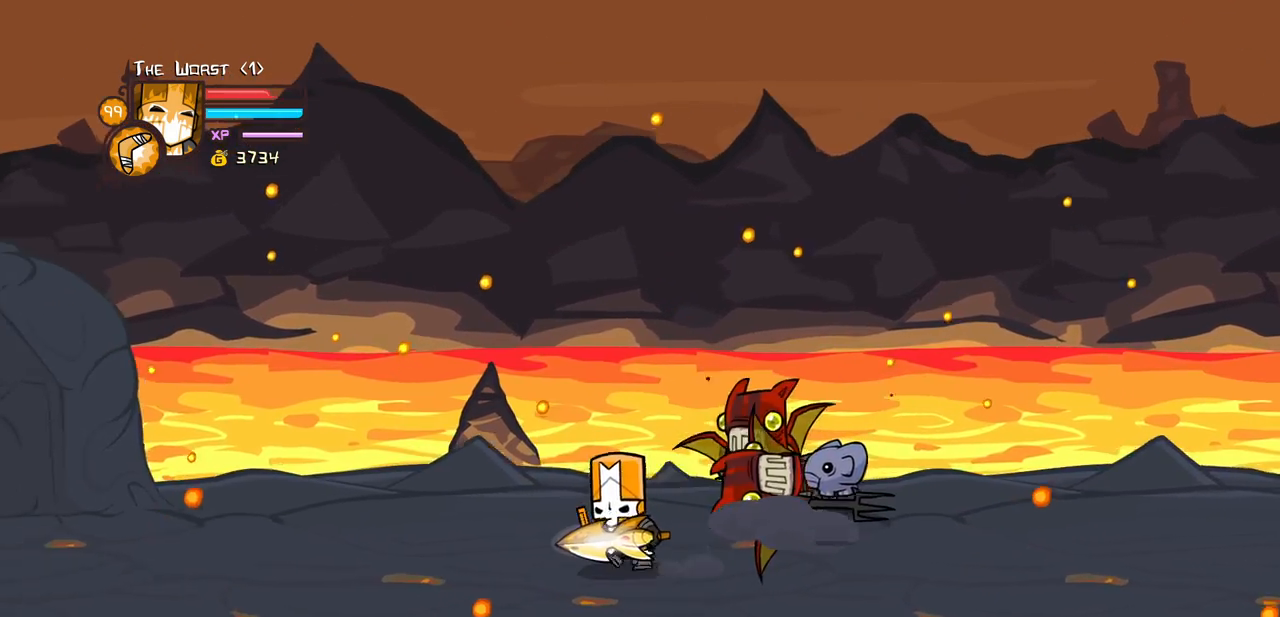
{"keys": ["jump", "light", "right", "up"], "events": [[266, "left", "up"], [333, "up", "down"], [366, "right", "down"], [450, "jump", "down"], [500, "light", "down"]]}
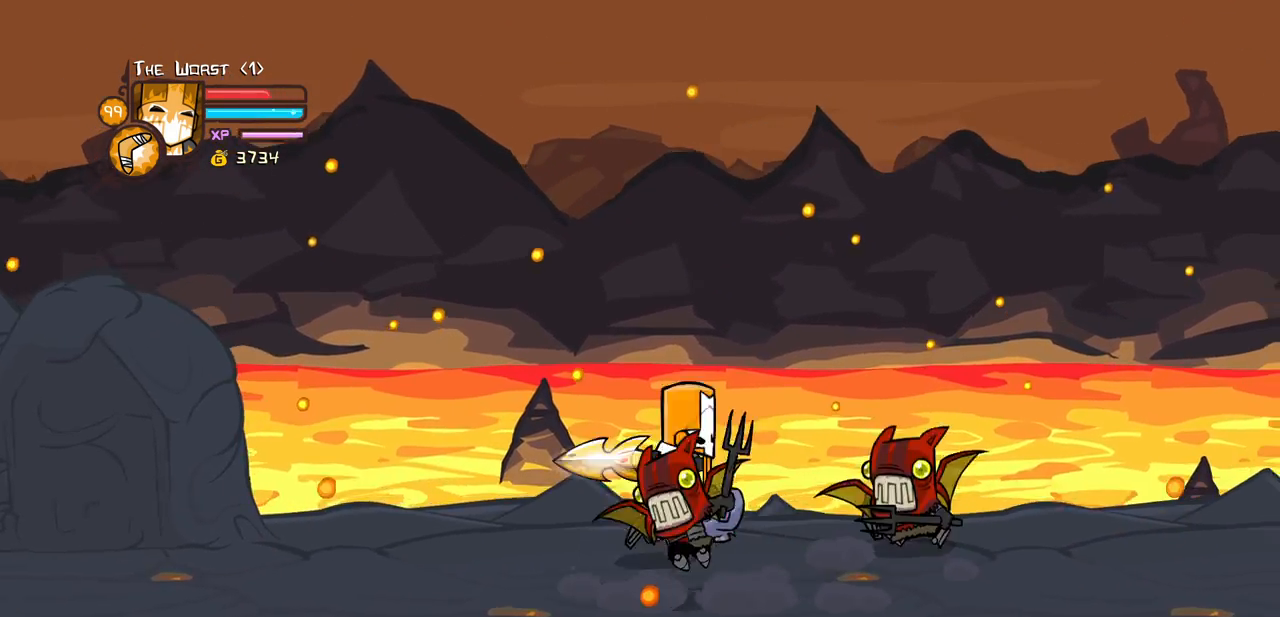
{"keys": ["heavy", "right"], "events": [[50, "up", "up"], [100, "jump", "up"], [100, "right", "up"], [150, "light", "up"], [200, "light", "down"], [283, "right", "down"], [383, "light", "up"], [433, "heavy", "down"]]}
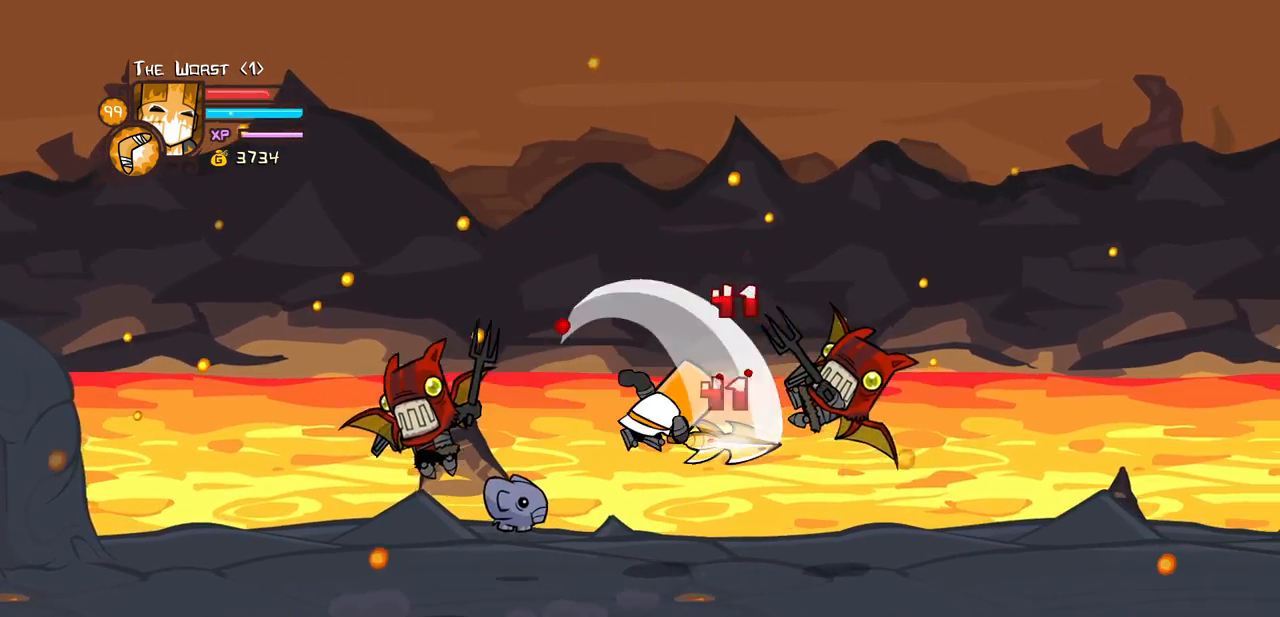
{"keys": ["light"], "events": [[166, "heavy", "up"], [200, "heavy", "down"], [350, "right", "up"], [450, "heavy", "up"], [450, "light", "down"]]}
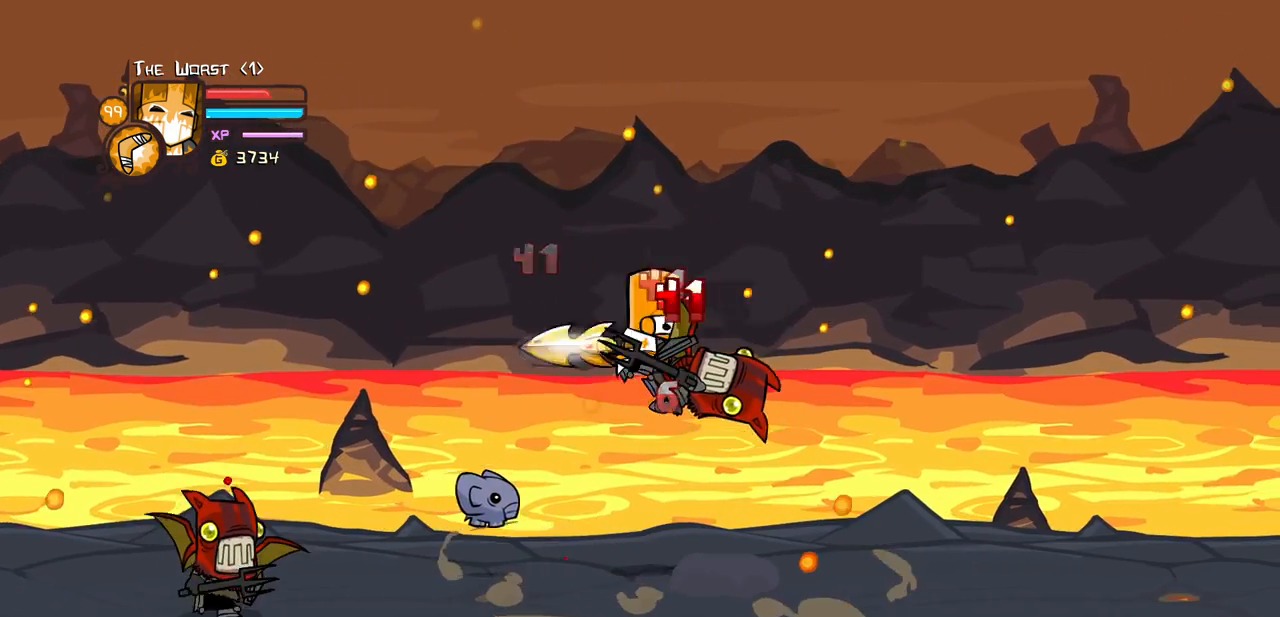
{"keys": ["heavy", "light", "right"], "events": [[83, "light", "up"], [133, "right", "down"], [183, "light", "down"], [316, "light", "up"], [366, "light", "down"], [500, "heavy", "down"]]}
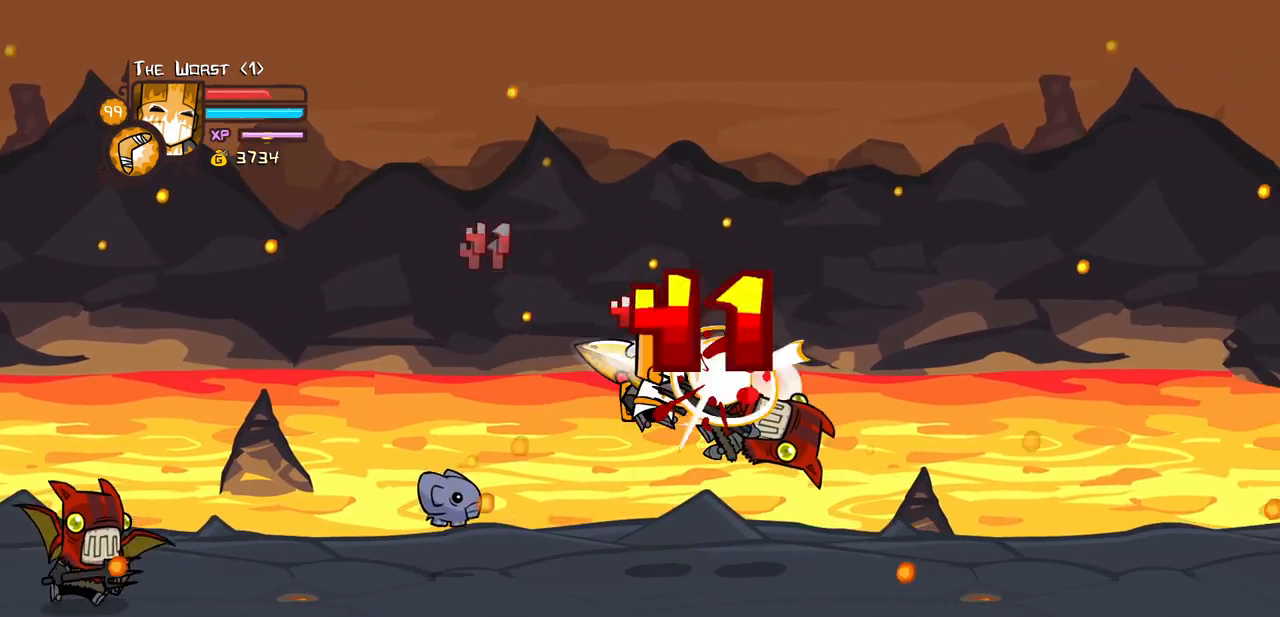
{"keys": ["heavy"], "events": [[50, "light", "up"], [283, "heavy", "up"], [283, "right", "up"], [333, "heavy", "down"]]}
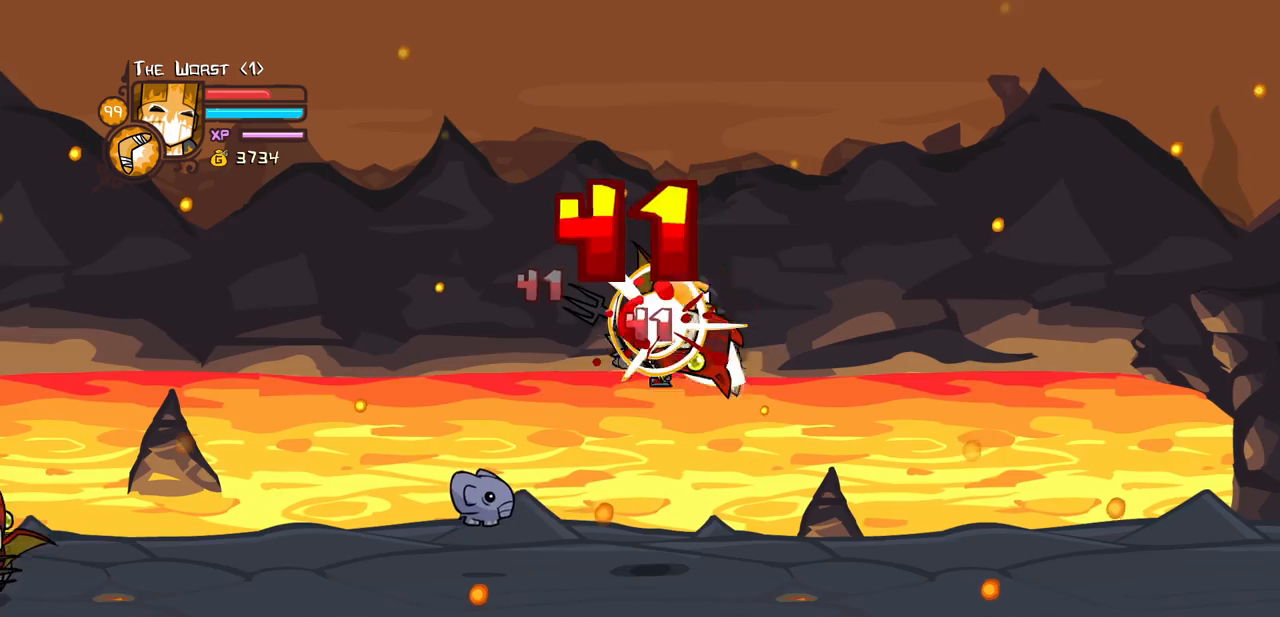
{"keys": ["heavy"], "events": [[66, "heavy", "up"], [66, "light", "down"], [66, "right", "down"], [200, "left", "down"], [250, "heavy", "down"], [250, "right", "up"], [300, "light", "up"], [400, "left", "up"]]}
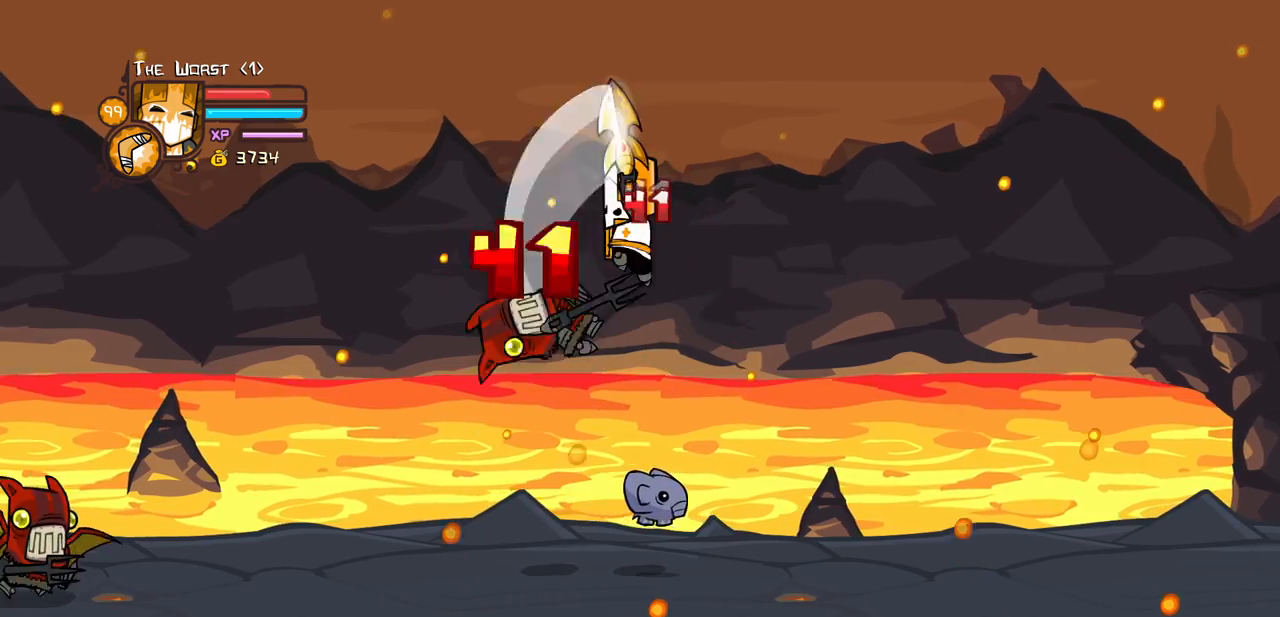
{"keys": ["heavy"], "events": [[83, "heavy", "up"], [216, "left", "down"], [216, "light", "down"], [266, "heavy", "down"], [416, "light", "up"], [500, "left", "up"]]}
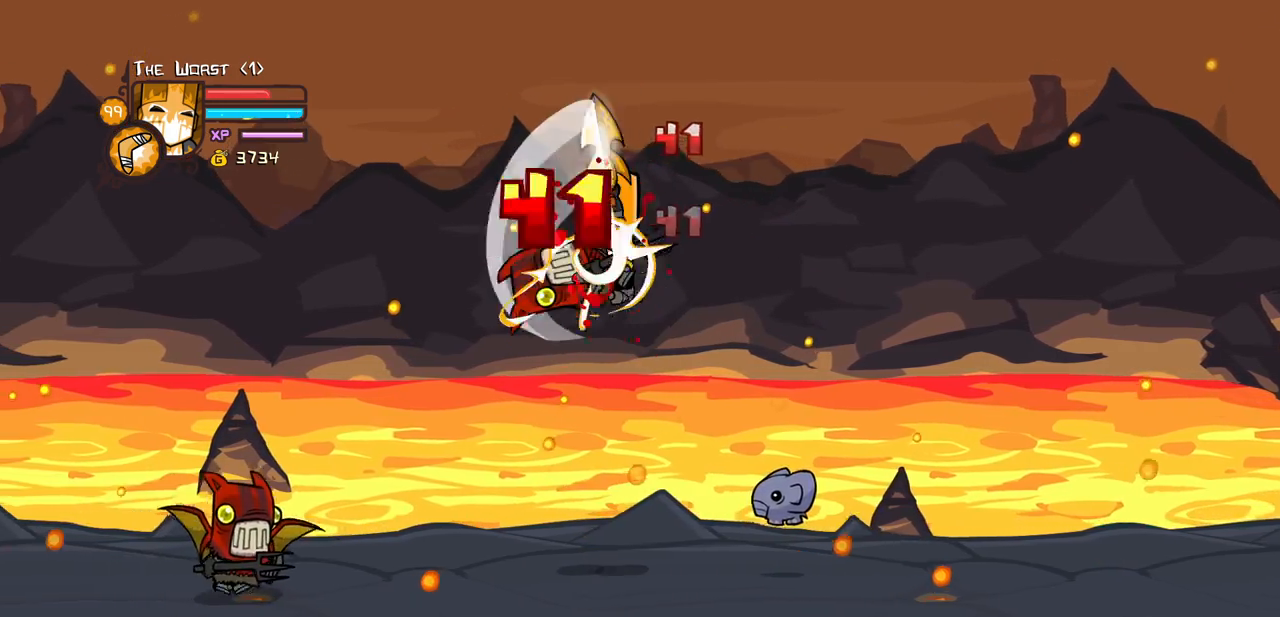
{"keys": ["heavy"], "events": [[50, "heavy", "up"], [100, "heavy", "down"], [100, "left", "down"], [233, "right", "down"], [283, "heavy", "up"], [283, "left", "up"], [333, "heavy", "down"], [333, "right", "up"]]}
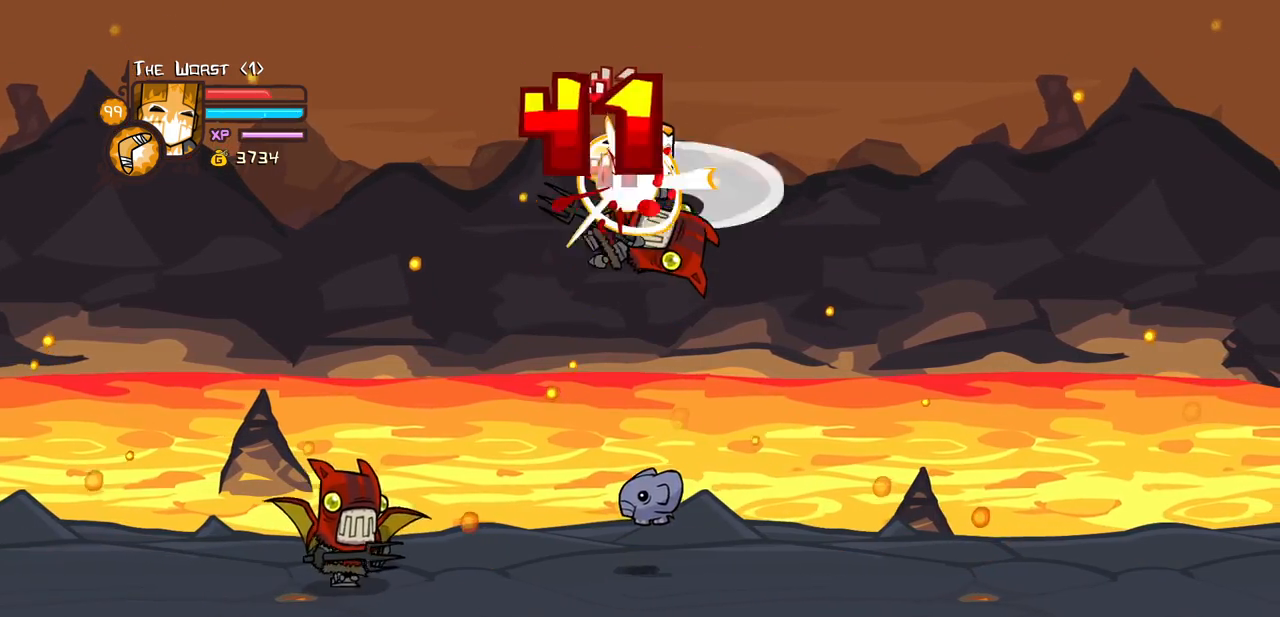
{"keys": ["right"], "events": [[66, "light", "down"], [116, "heavy", "up"], [300, "light", "up"], [300, "right", "down"]]}
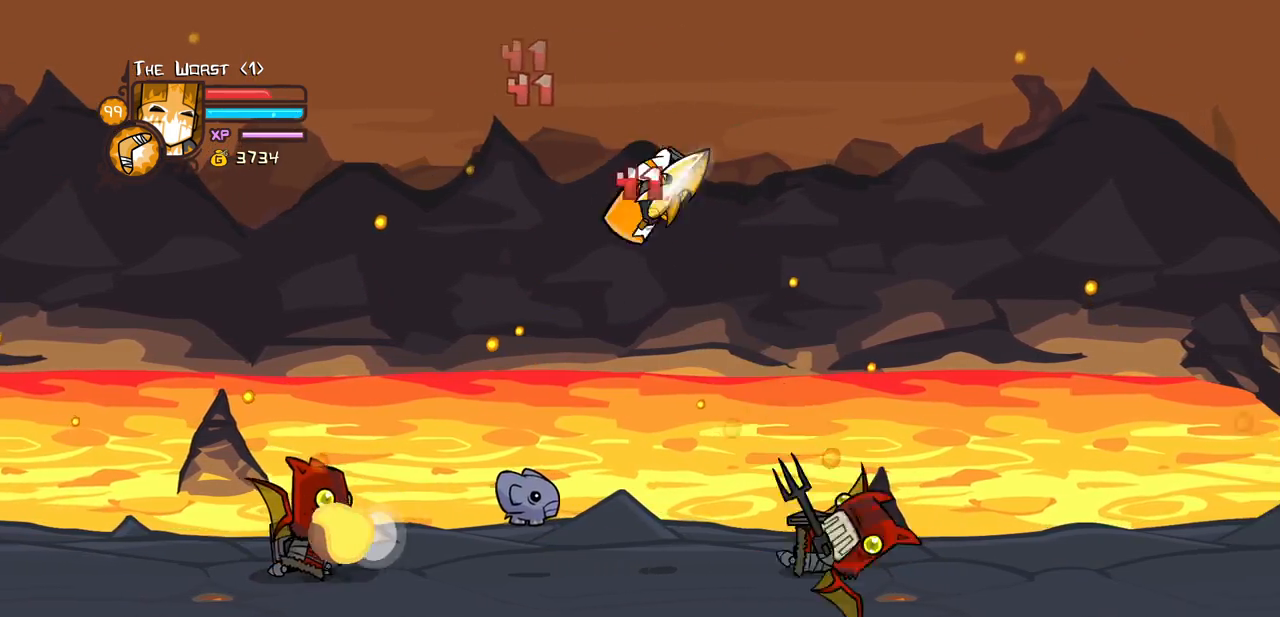
{"keys": ["left"], "events": [[83, "down", "down"], [266, "down", "up"], [266, "left", "down"], [366, "right", "up"]]}
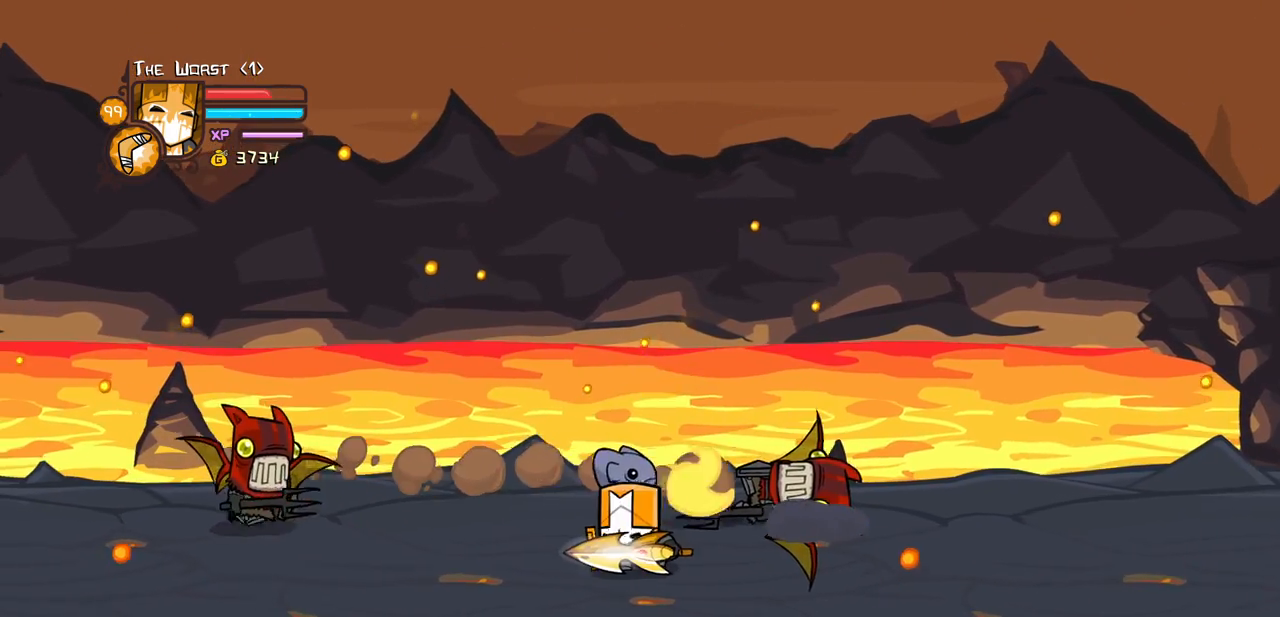
{"keys": ["heavy", "left"], "events": [[233, "up", "down"], [283, "jump", "down"], [333, "heavy", "down"], [383, "up", "up"], [466, "jump", "up"]]}
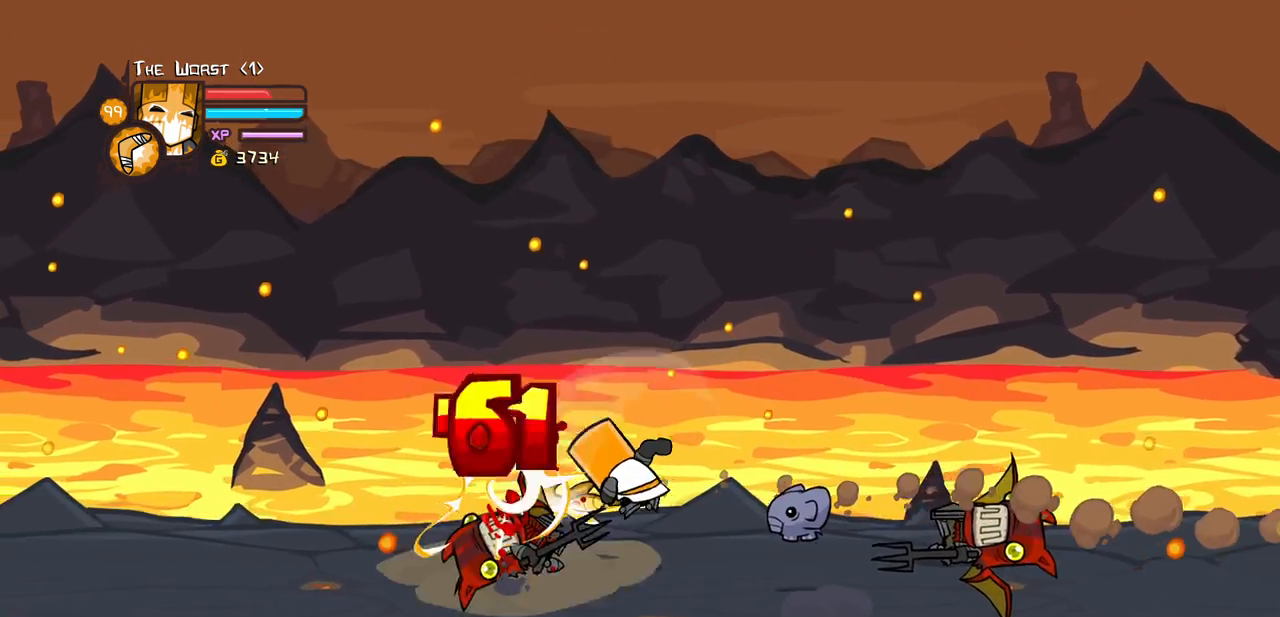
{"keys": [], "events": [[16, "heavy", "up"], [66, "heavy", "down"], [250, "right", "down"], [300, "heavy", "up"], [300, "left", "up"], [350, "light", "down"], [400, "right", "up"], [483, "light", "up"]]}